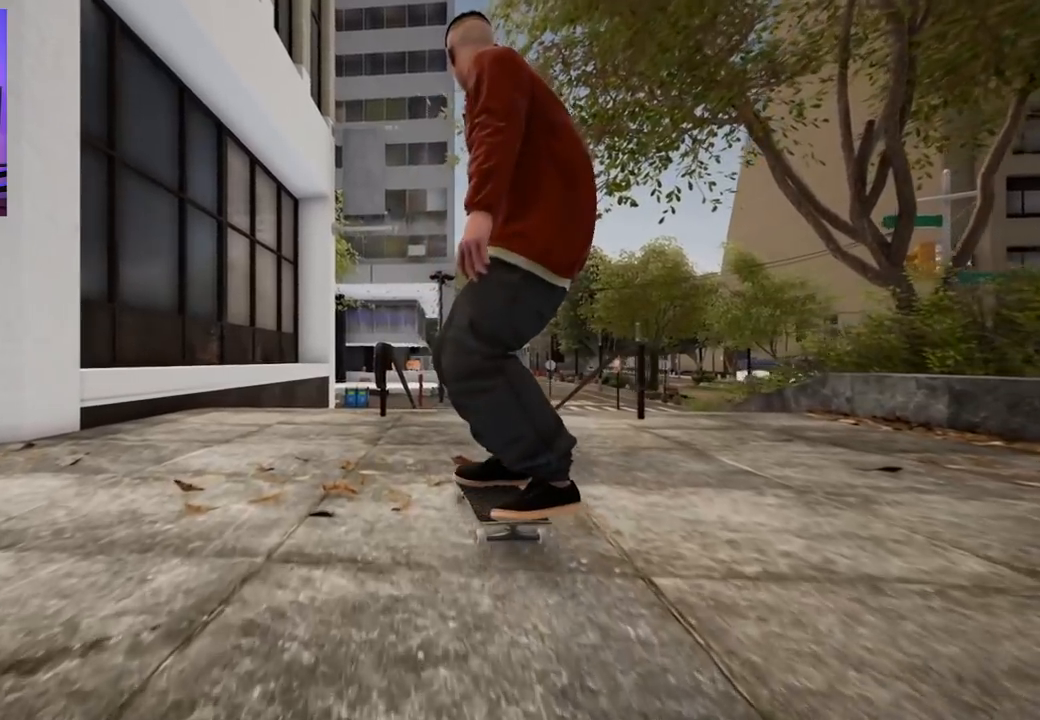
Gameplay with a controller (Xbox layout); each line is a JSON object with the inputs held at the frame after it. "events" lists button and stick changes between this image and that frame as [ms after this image, input, new state], when the widget could be followed in between.
{"buttons": [], "left_stick": "down", "right_stick": "center", "events": [[233, "left_stick", "down"]]}
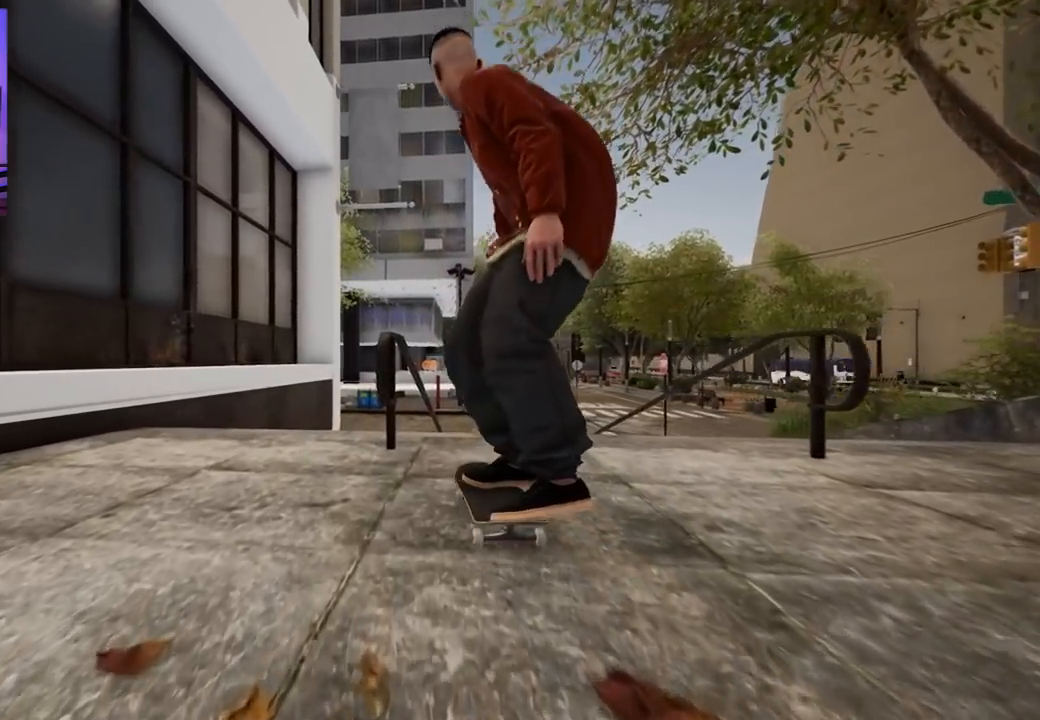
{"buttons": ["L2"], "left_stick": "center", "right_stick": "center", "events": [[267, "right_stick", "up"], [317, "left_stick", "center"], [367, "right_stick", "center"], [467, "L2", "down"]]}
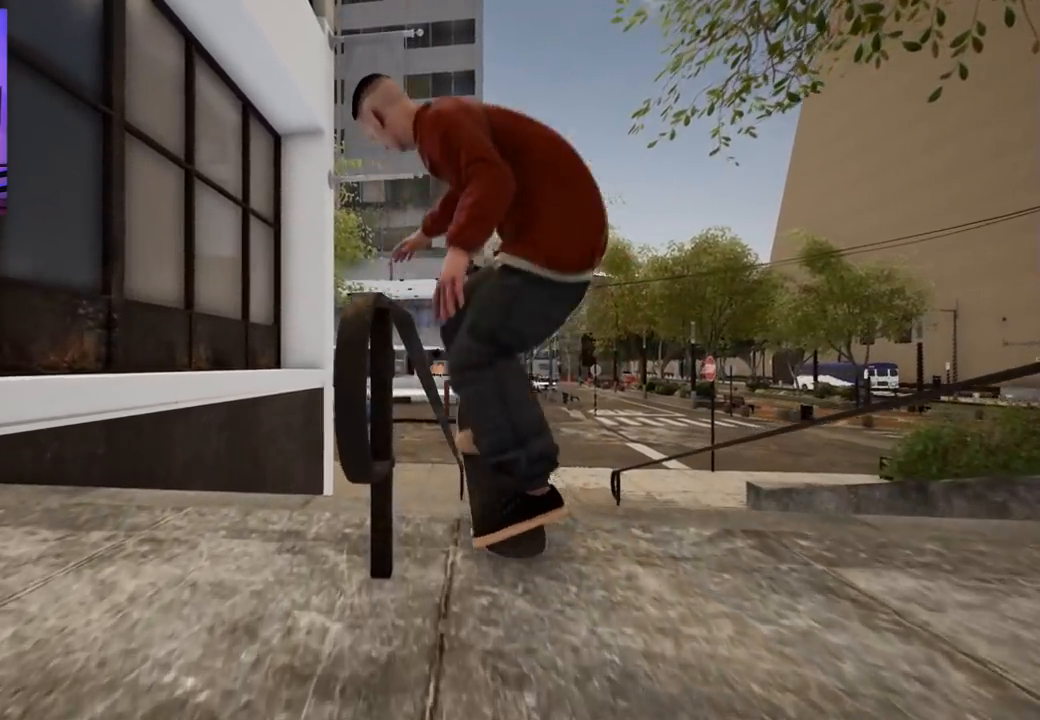
{"buttons": [], "left_stick": "down", "right_stick": "up", "events": [[117, "left_stick", "down"], [150, "L2", "up"], [150, "right_stick", "up"]]}
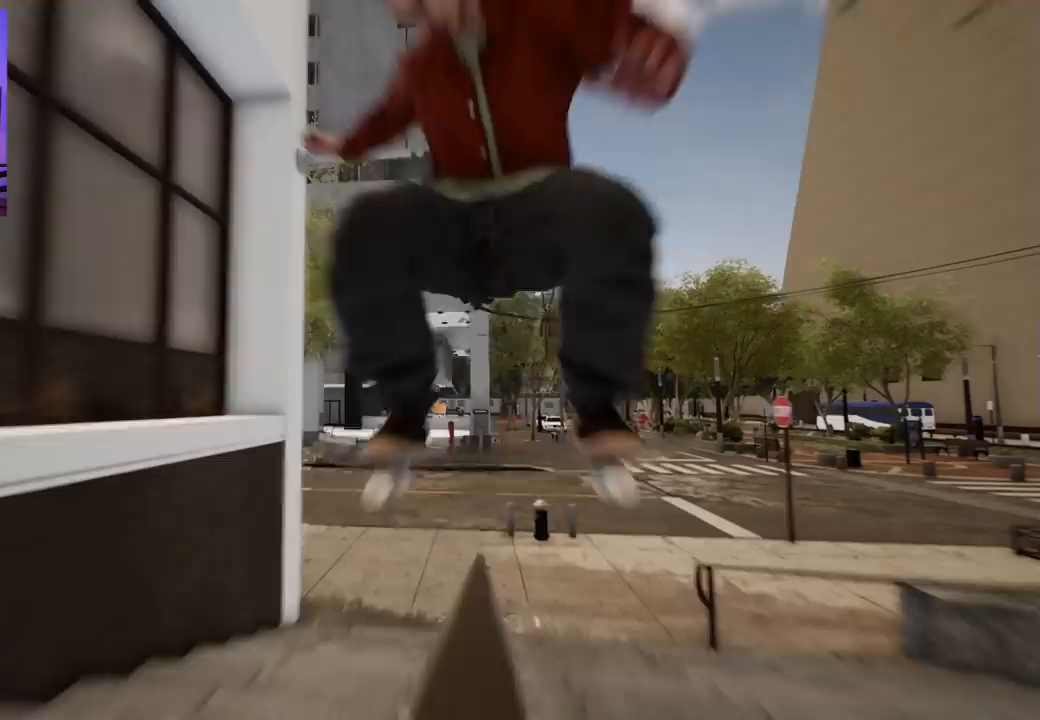
{"buttons": [], "left_stick": "down", "right_stick": "up", "events": []}
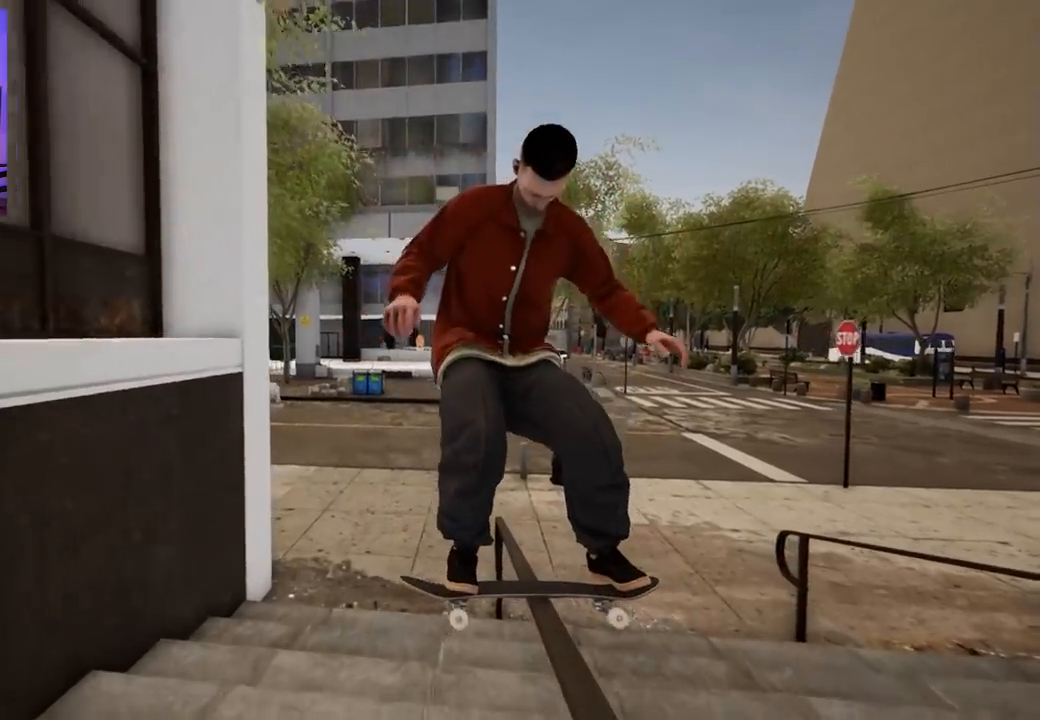
{"buttons": [], "left_stick": "center", "right_stick": "center", "events": [[33, "right_stick", "center"], [50, "left_stick", "center"]]}
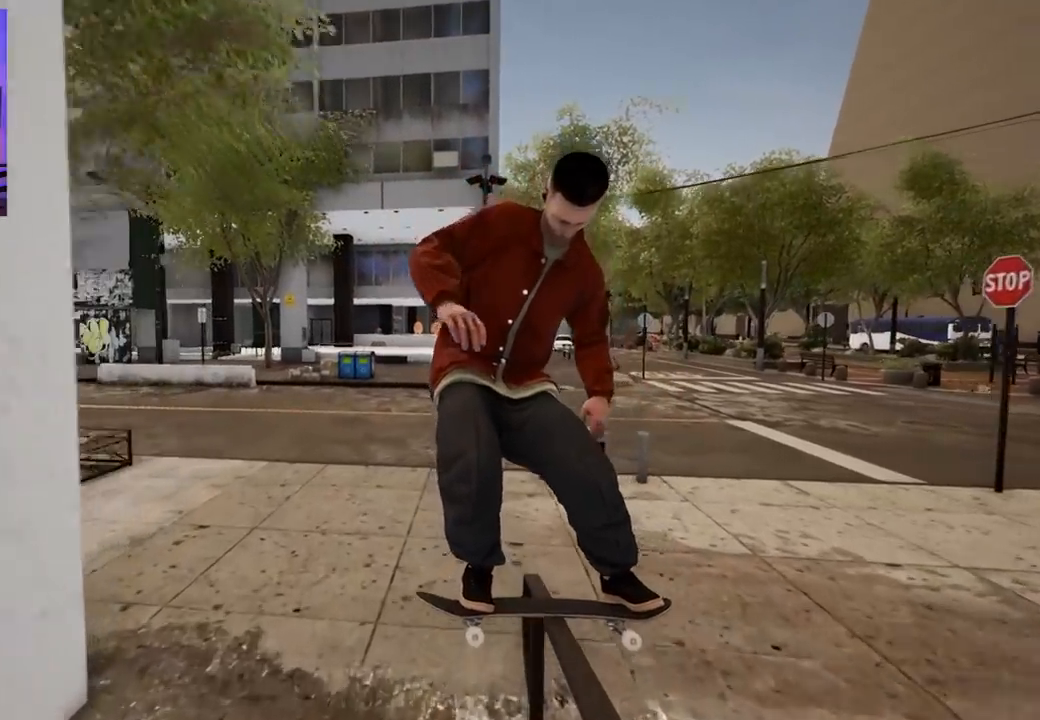
{"buttons": [], "left_stick": "center", "right_stick": "center", "events": [[50, "R2", "down"], [317, "R2", "up"]]}
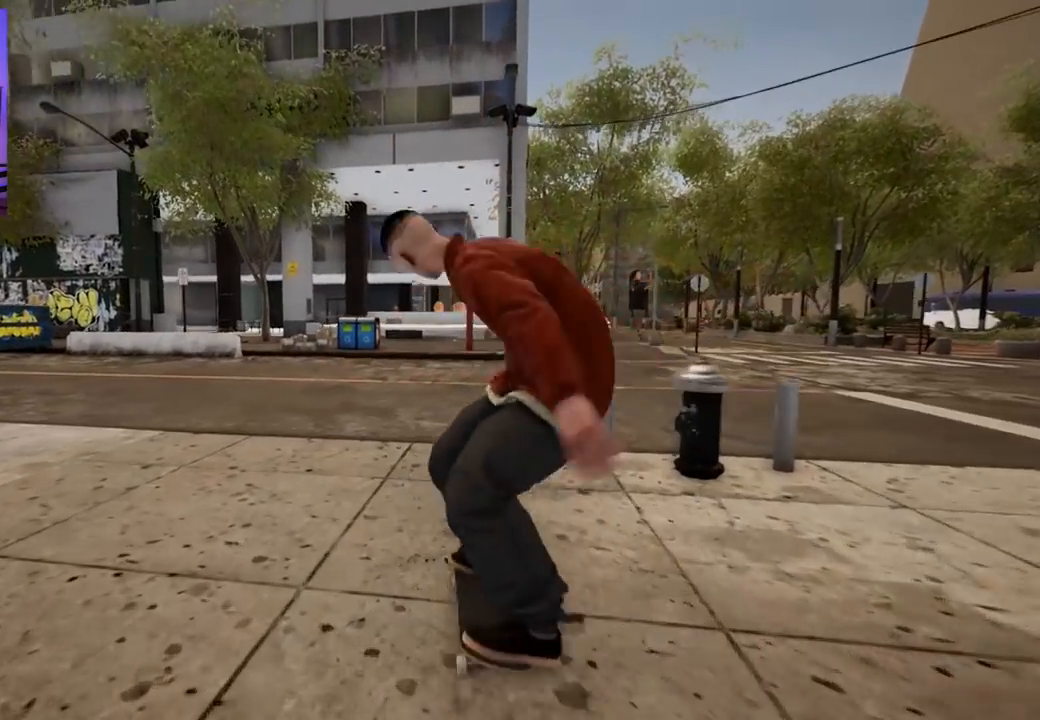
{"buttons": ["L2"], "left_stick": "center", "right_stick": "center", "events": [[133, "left_stick", "down"], [267, "right_stick", "up"], [300, "left_stick", "center"], [350, "right_stick", "center"], [367, "L2", "down"]]}
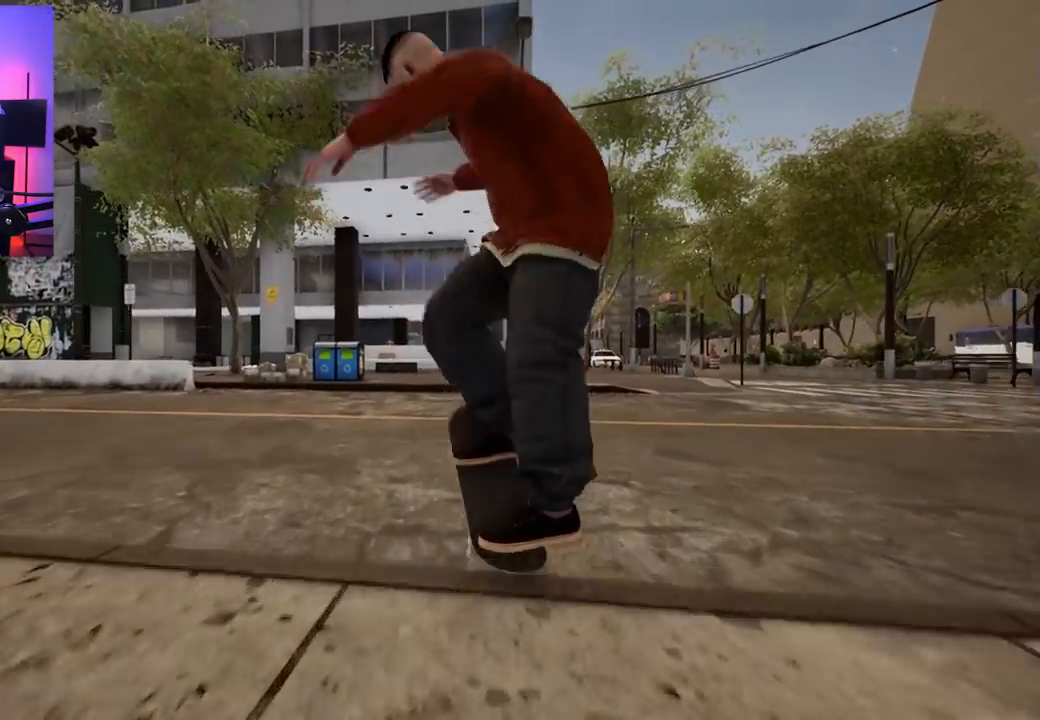
{"buttons": [], "left_stick": "center", "right_stick": "center", "events": [[267, "L2", "up"]]}
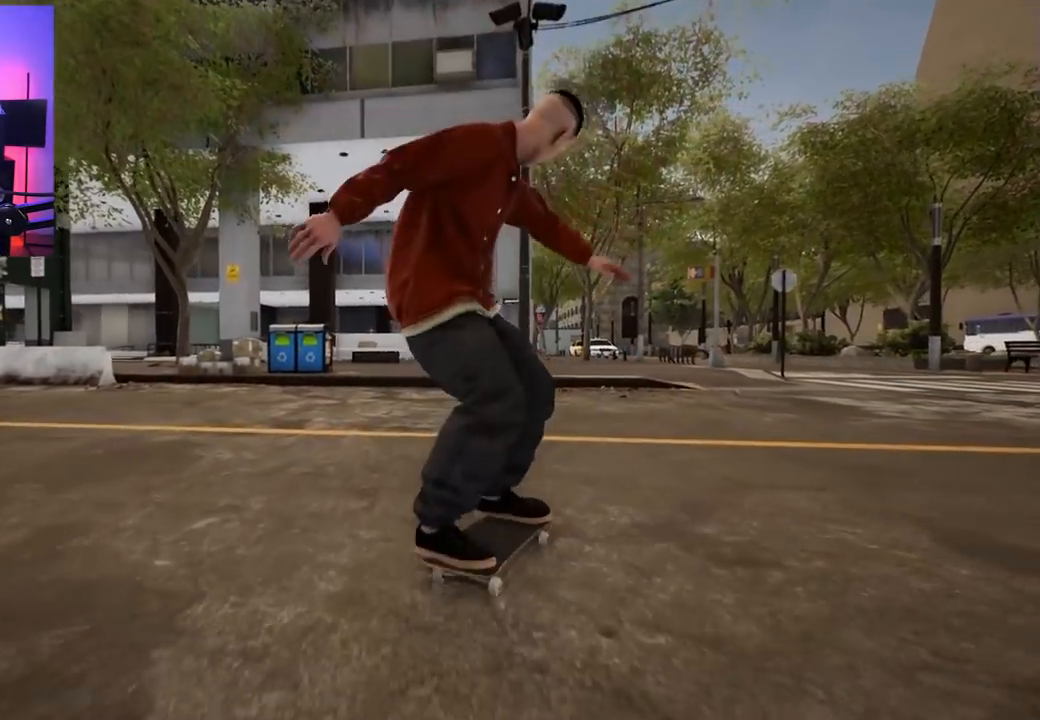
{"buttons": [], "left_stick": "center", "right_stick": "center", "events": [[167, "R2", "down"], [433, "R2", "up"]]}
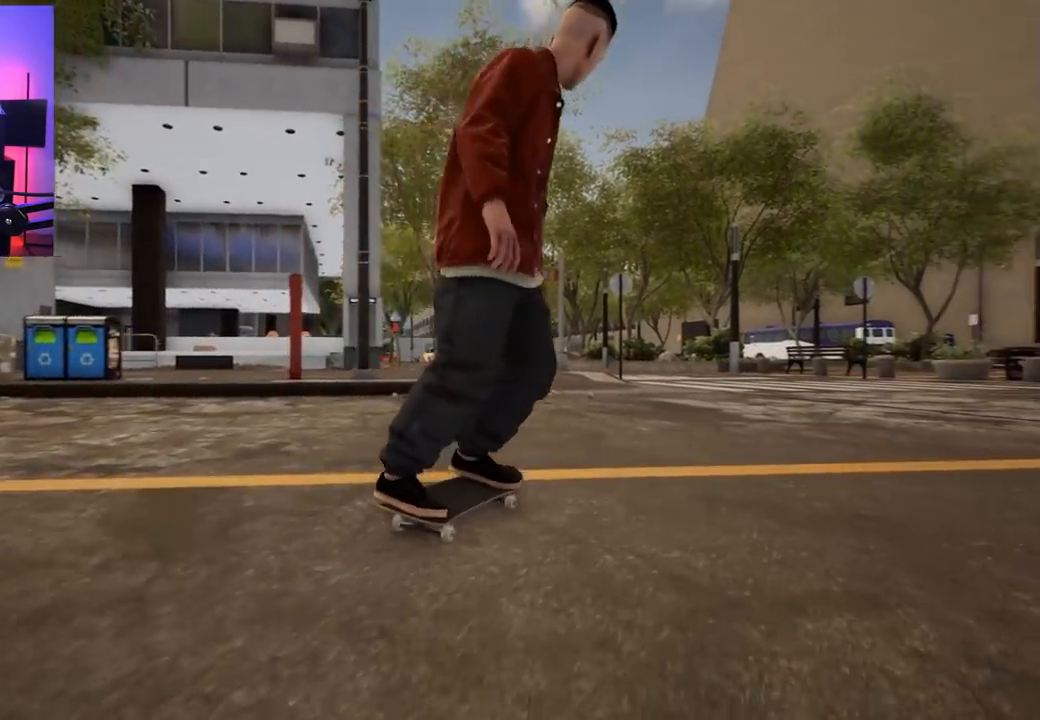
{"buttons": [], "left_stick": "center", "right_stick": "center", "events": []}
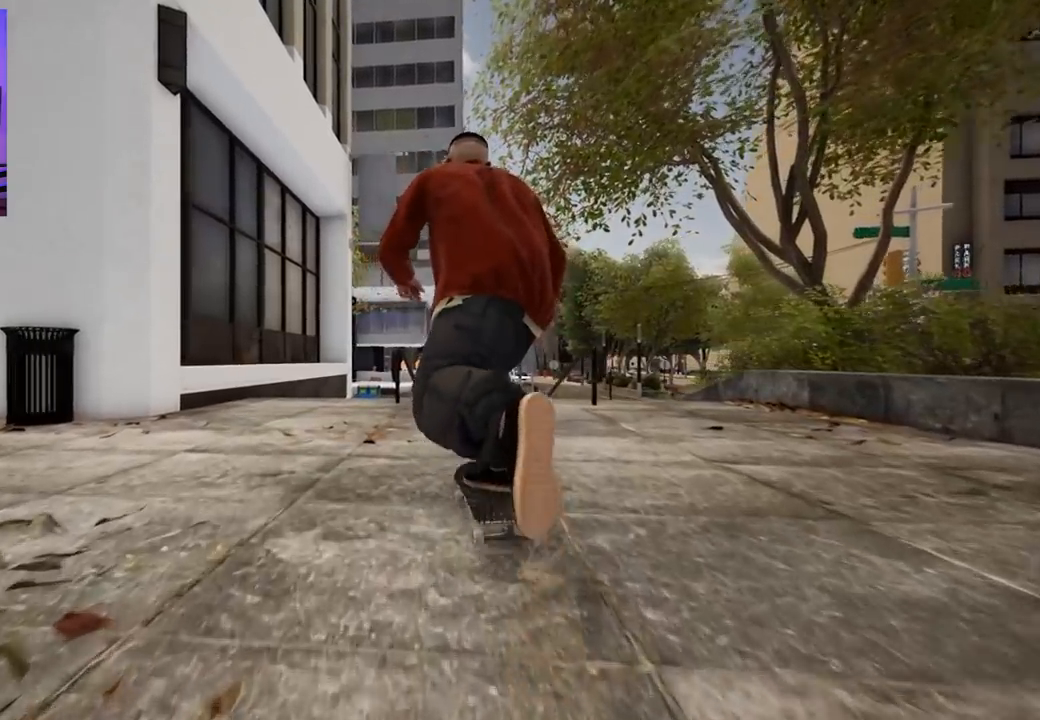
{"buttons": [], "left_stick": "down", "right_stick": "center", "events": [[433, "left_stick", "down"]]}
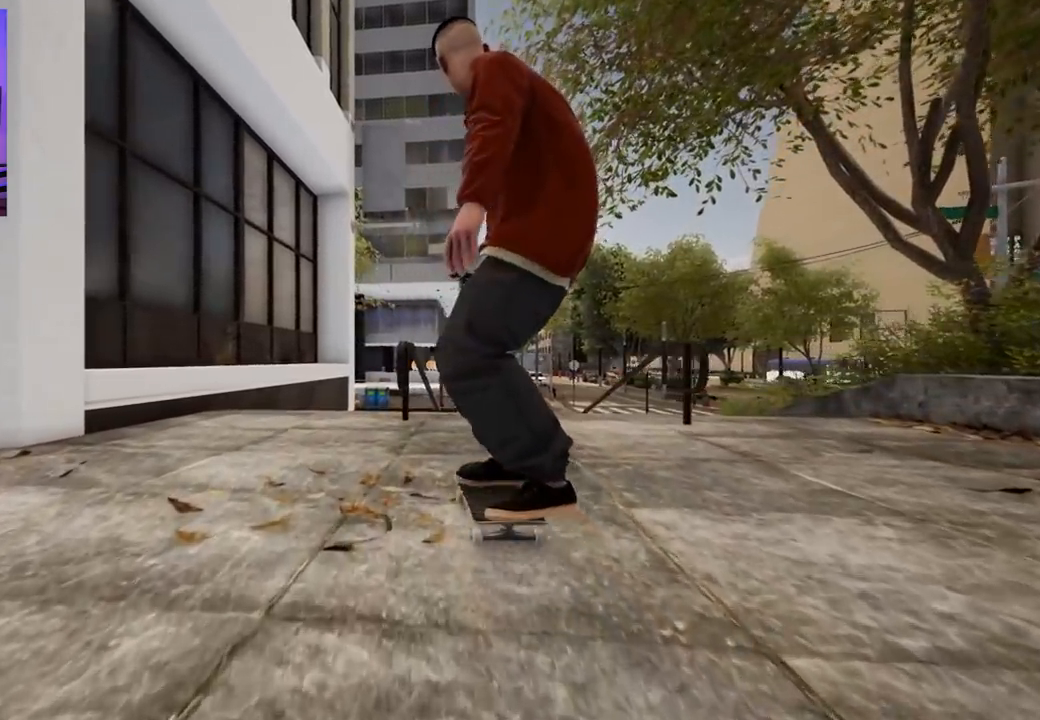
{"buttons": [], "left_stick": "down", "right_stick": "center", "events": []}
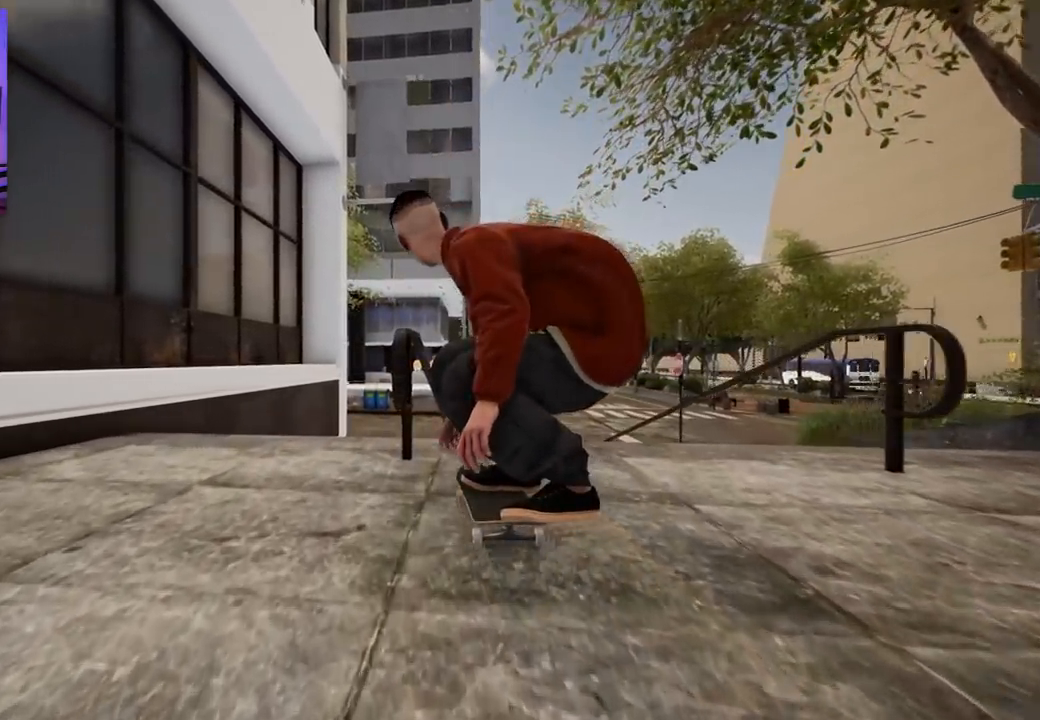
{"buttons": [], "left_stick": "right", "right_stick": "left", "events": [[83, "right_stick", "up"], [117, "left_stick", "center"], [150, "right_stick", "center"], [467, "left_stick", "right"], [483, "right_stick", "left"]]}
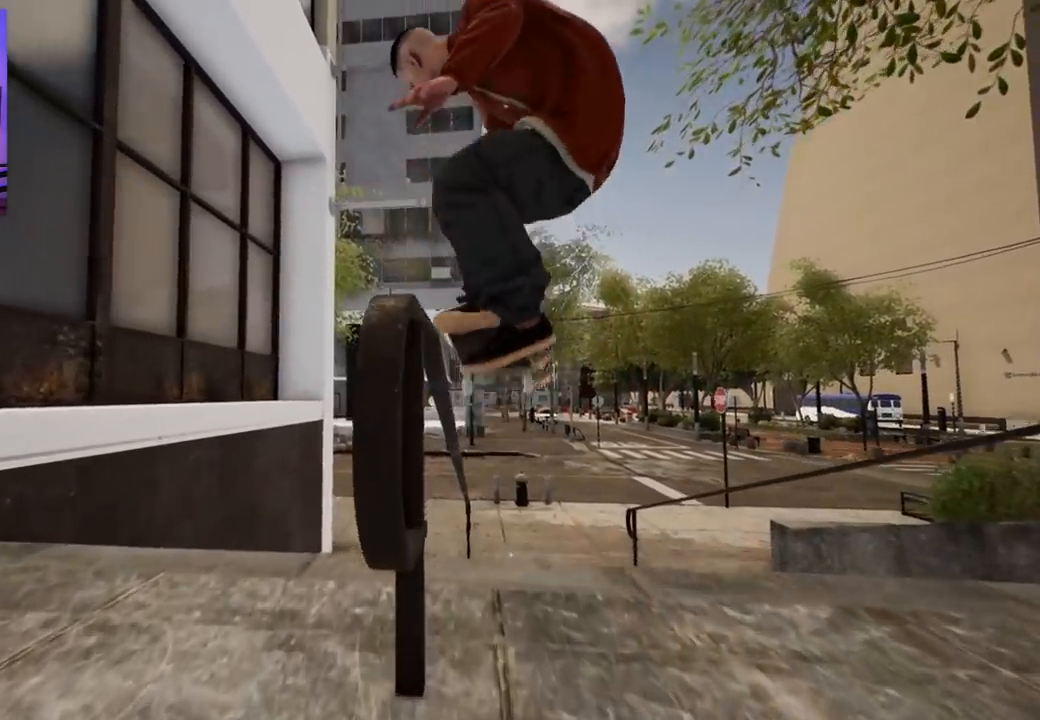
{"buttons": [], "left_stick": "right", "right_stick": "left", "events": []}
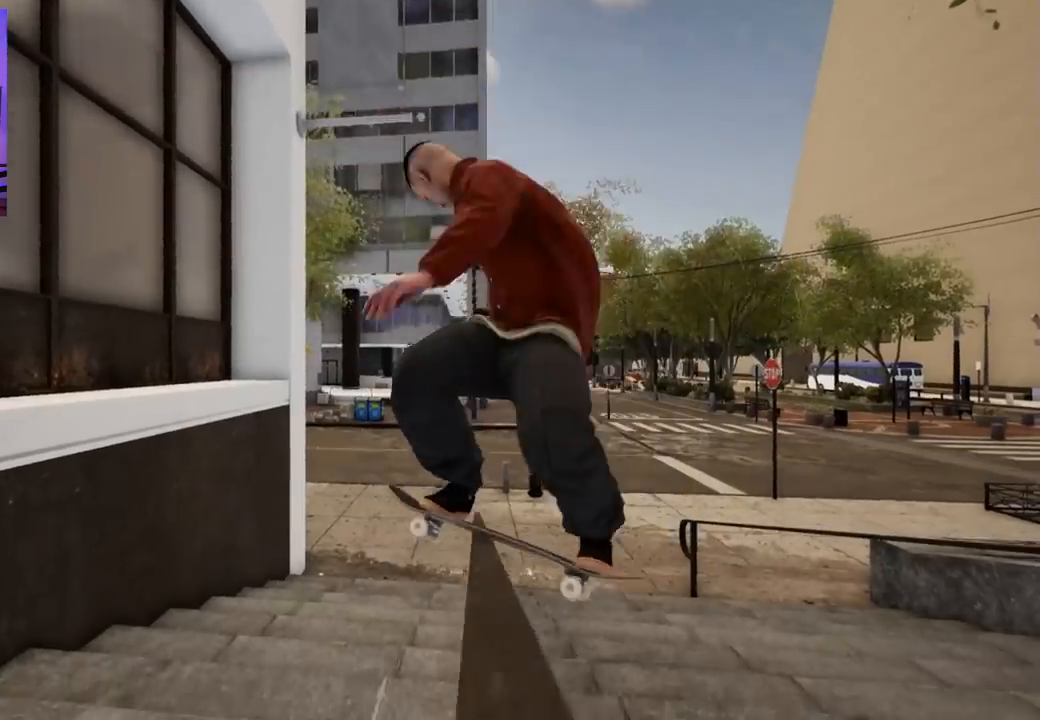
{"buttons": [], "left_stick": "right", "right_stick": "left", "events": []}
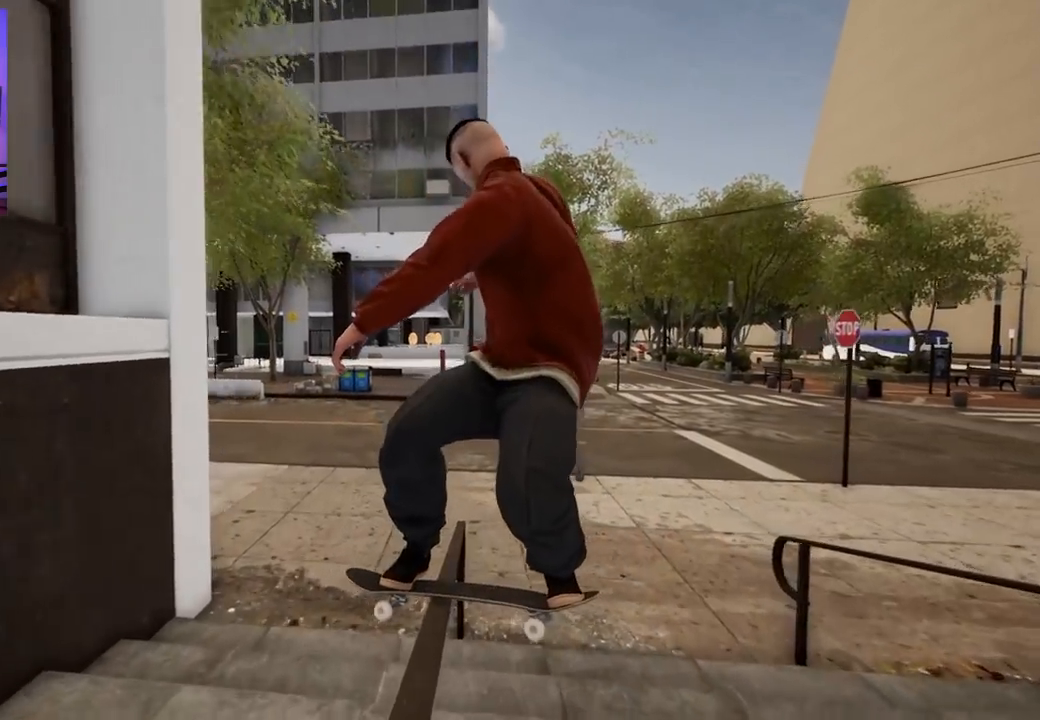
{"buttons": [], "left_stick": "left", "right_stick": "center", "events": [[83, "right_stick", "center"], [100, "left_stick", "center"], [433, "left_stick", "left"]]}
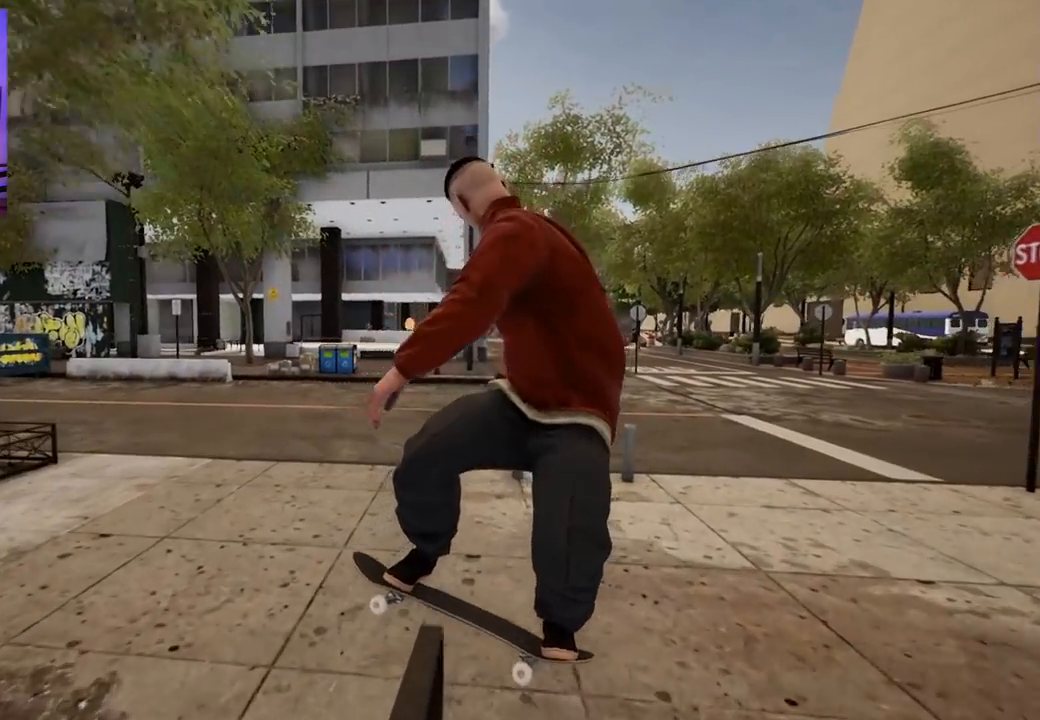
{"buttons": [], "left_stick": "center", "right_stick": "center", "events": [[383, "left_stick", "center"]]}
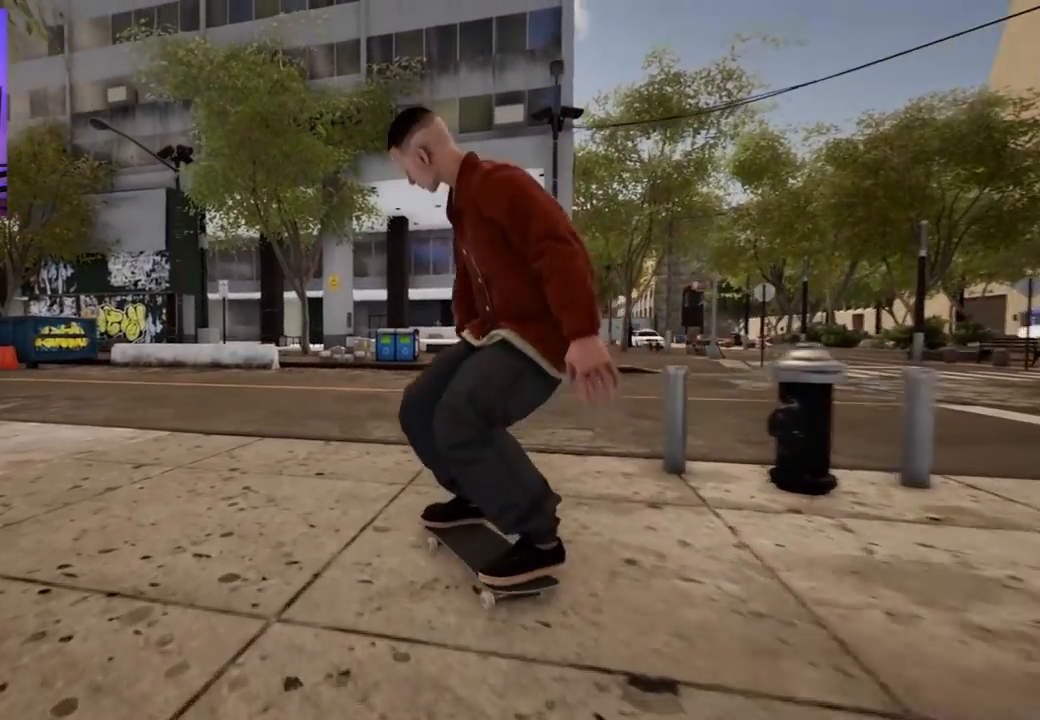
{"buttons": ["L2"], "left_stick": "center", "right_stick": "center", "events": [[150, "left_stick", "down"], [250, "right_stick", "up"], [283, "left_stick", "center"], [350, "right_stick", "center"], [417, "L2", "down"]]}
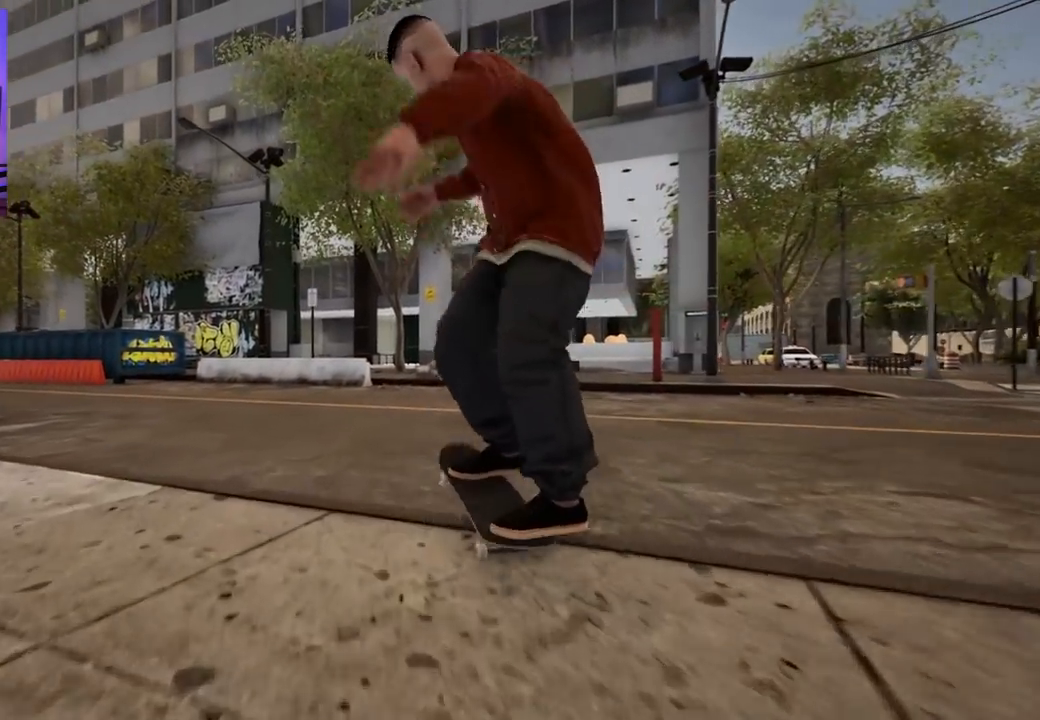
{"buttons": ["L2"], "left_stick": "center", "right_stick": "center", "events": []}
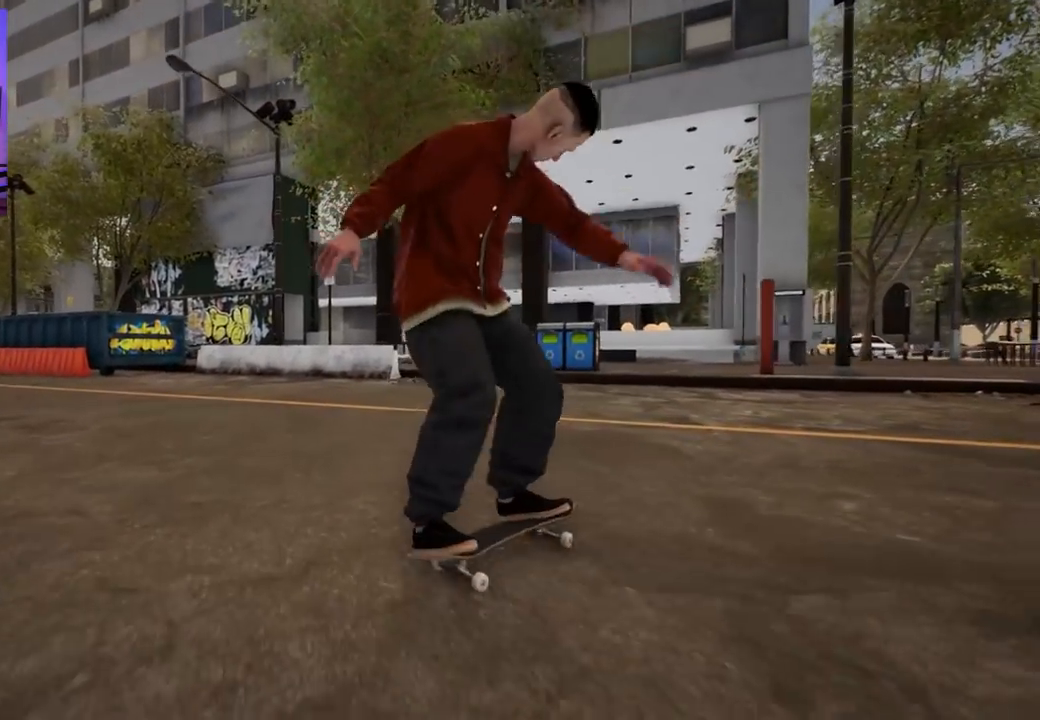
{"buttons": ["L2"], "left_stick": "center", "right_stick": "center", "events": [[33, "L2", "up"], [267, "L2", "down"]]}
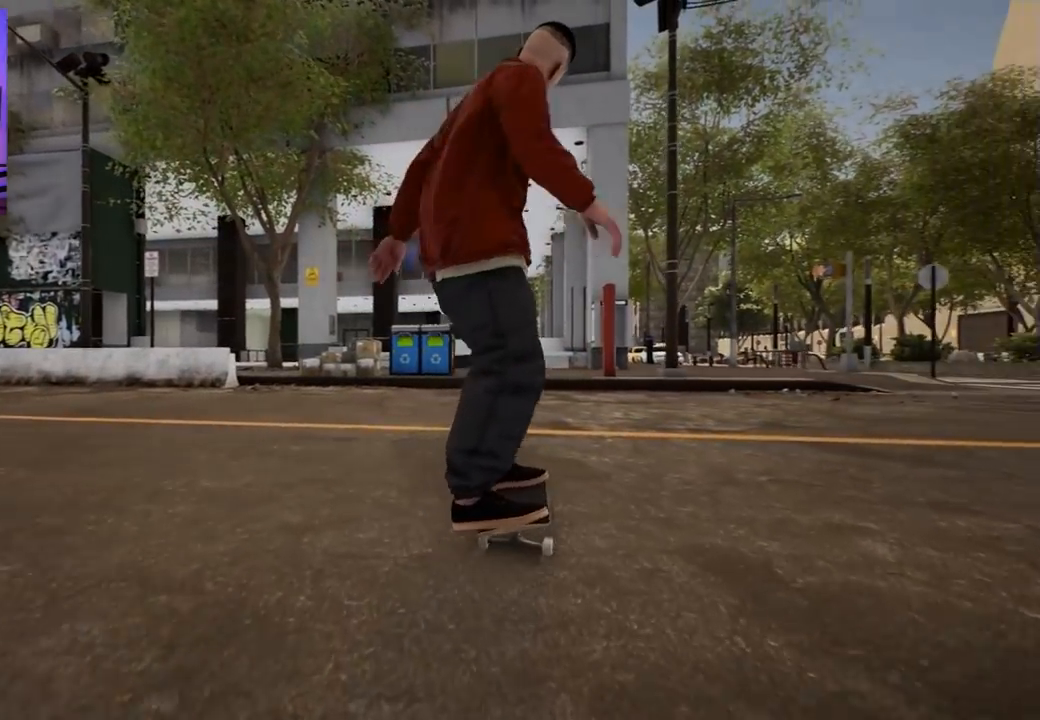
{"buttons": [], "left_stick": "center", "right_stick": "center", "events": [[133, "L2", "up"]]}
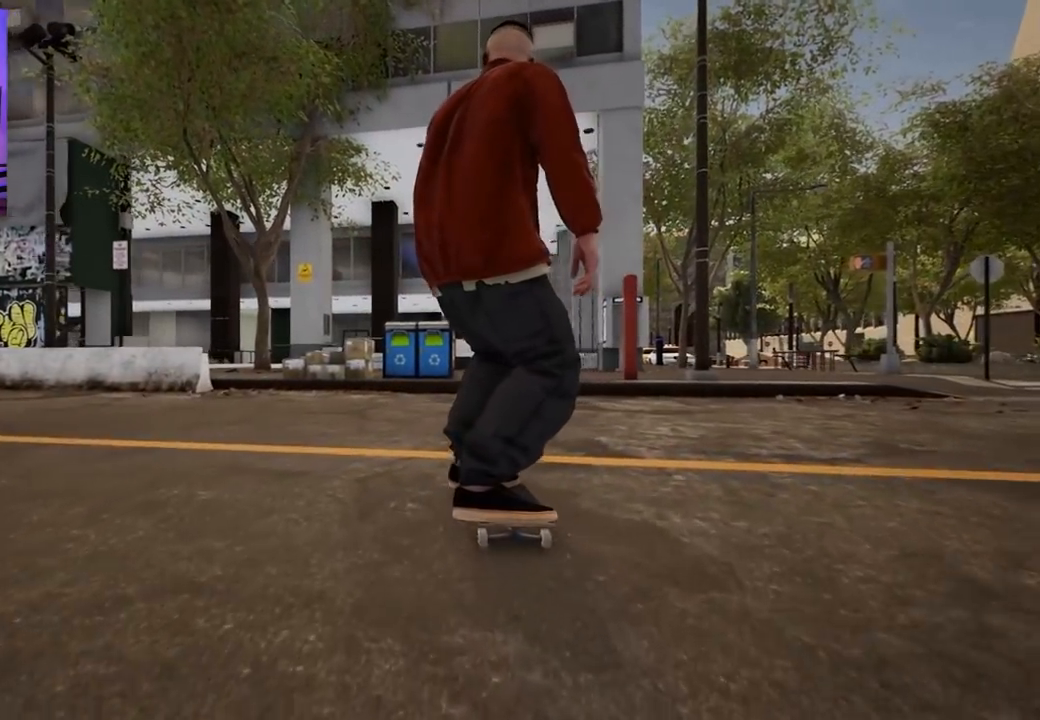
{"buttons": [], "left_stick": "center", "right_stick": "center", "events": [[17, "L2", "down"], [200, "L2", "up"]]}
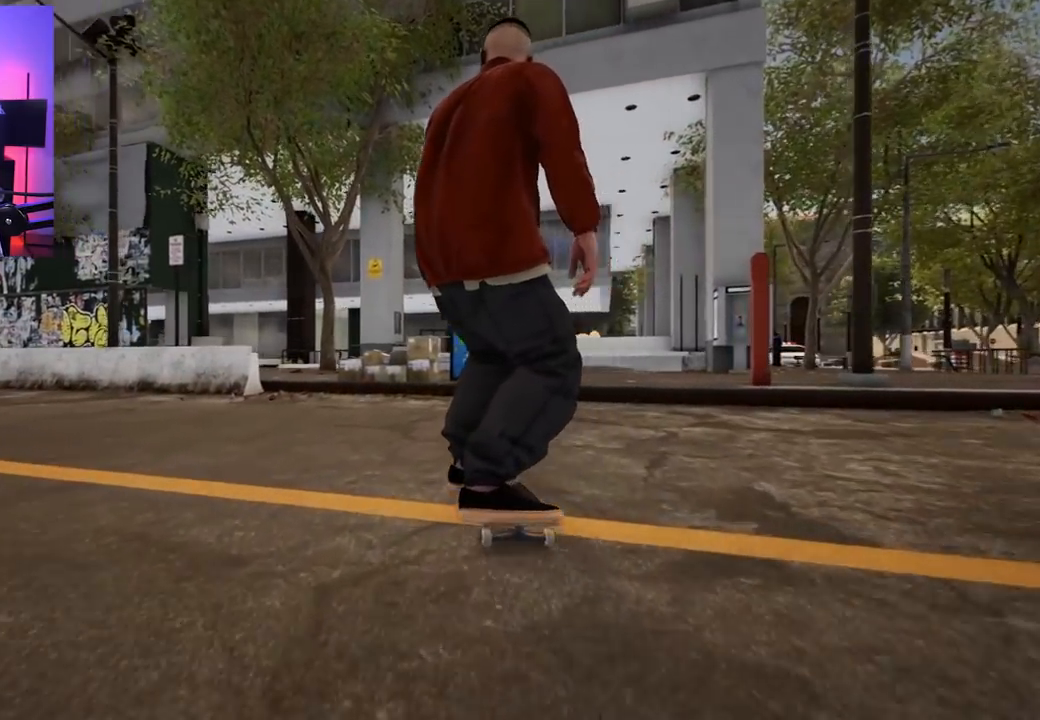
{"buttons": ["L2"], "left_stick": "center", "right_stick": "center", "events": [[33, "SELECT", "down"], [167, "SELECT", "up"], [250, "L2", "down"]]}
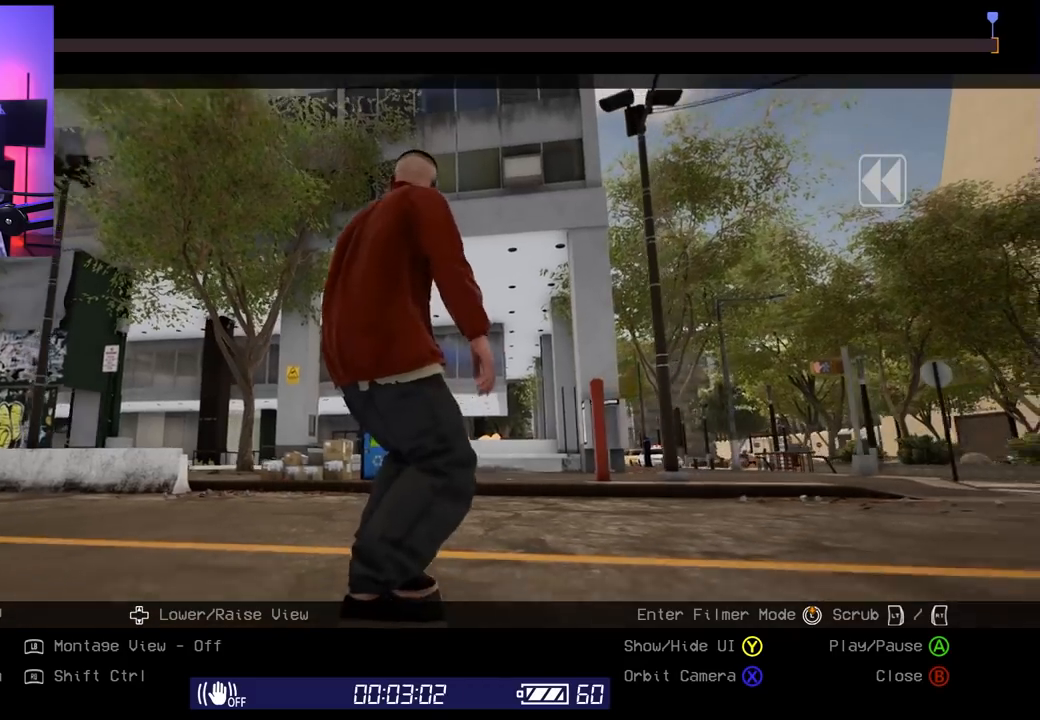
{"buttons": ["L2"], "left_stick": "center", "right_stick": "center", "events": []}
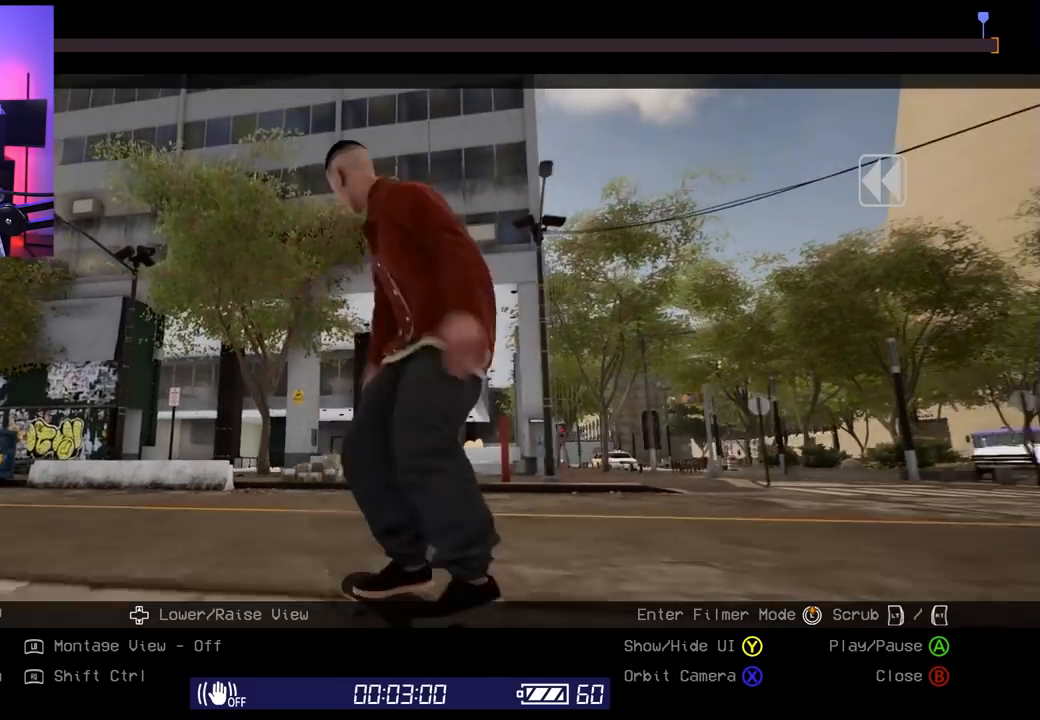
{"buttons": ["L2"], "left_stick": "center", "right_stick": "center", "events": []}
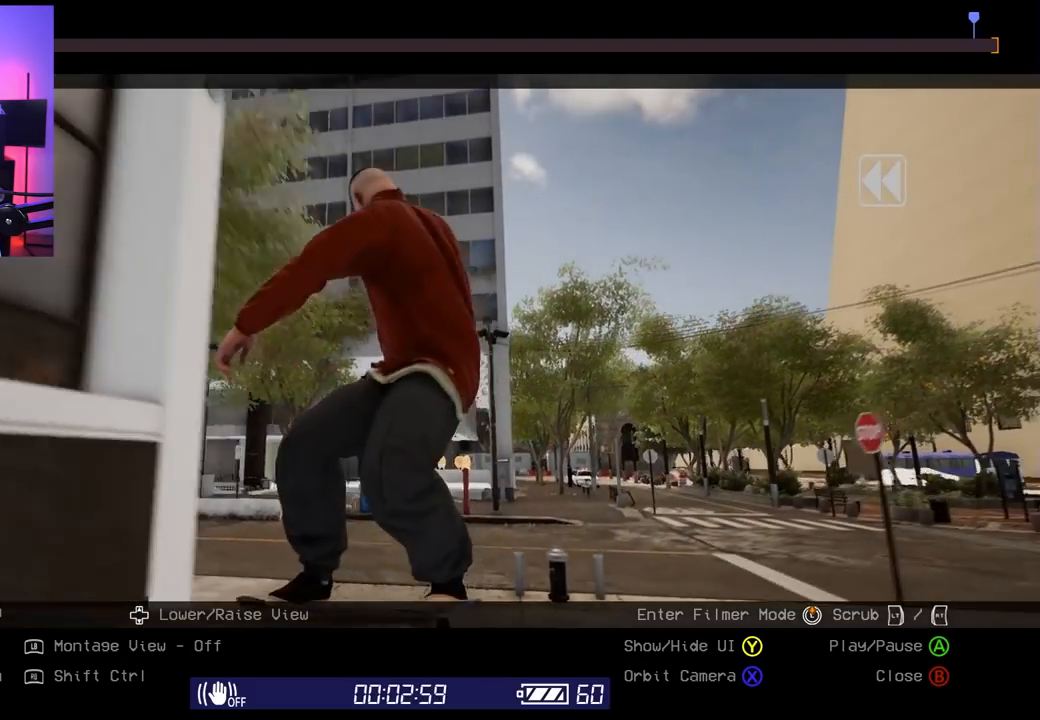
{"buttons": [], "left_stick": "center", "right_stick": "center", "events": [[450, "L2", "up"]]}
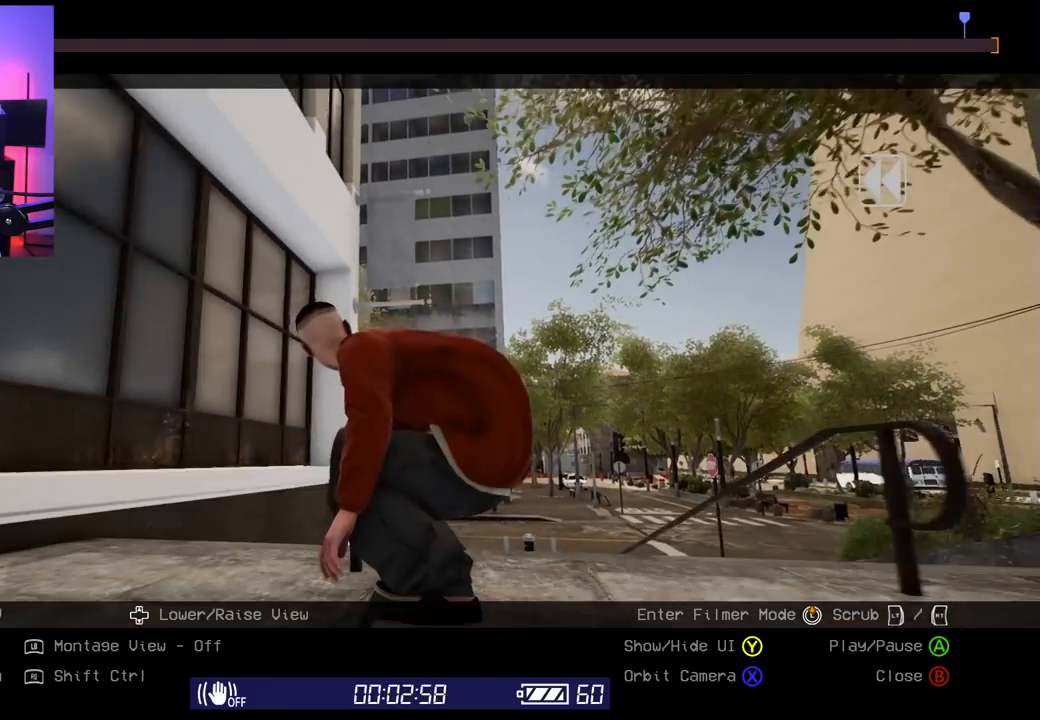
{"buttons": [], "left_stick": "up-right", "right_stick": "left", "events": [[17, "Y", "down"], [100, "Y", "up"], [133, "left_stick", "up-right"], [167, "X", "down"], [250, "X", "up"], [333, "right_stick", "down-left"], [483, "right_stick", "left"]]}
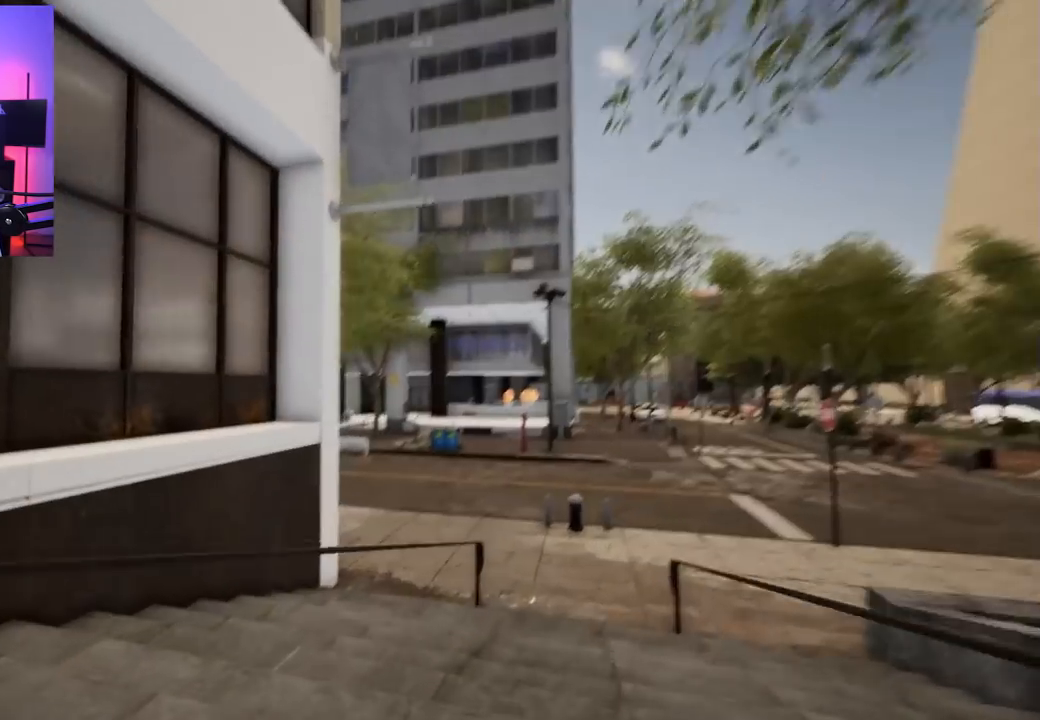
{"buttons": [], "left_stick": "center", "right_stick": "left", "events": [[333, "left_stick", "center"]]}